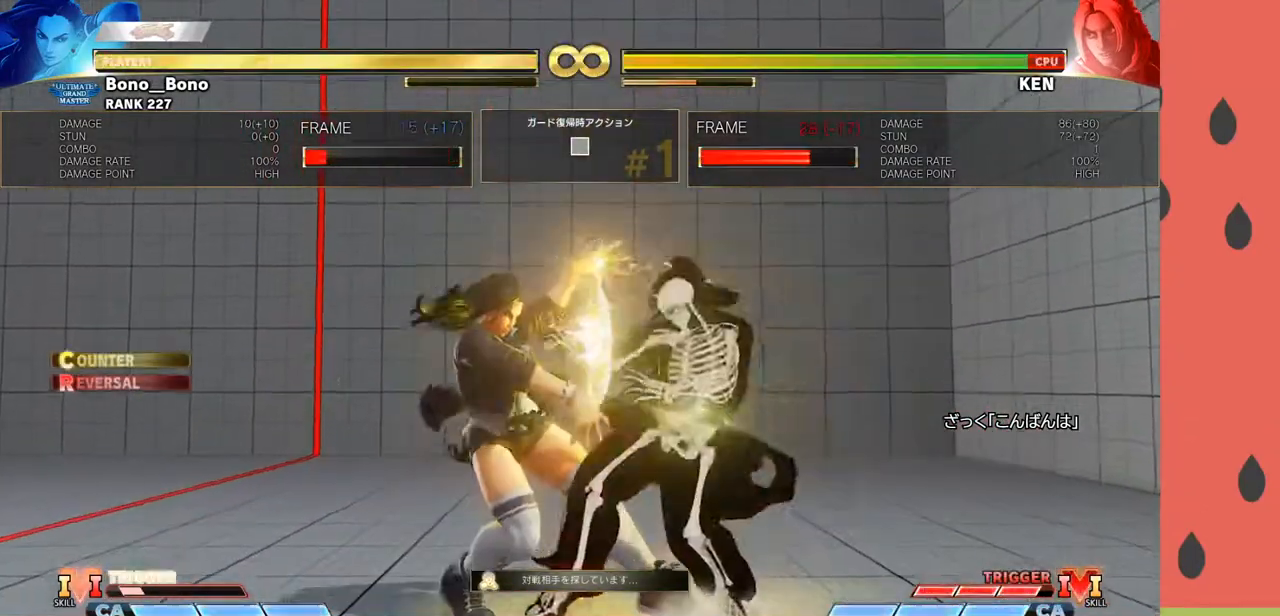
Gameplay with a controller (arcade stick); each line is a JSON object with the inputs held at the frame after it. "events" lists button and stick changes between this image and that frame as [ms after this image, input, new state], when the widget could be followed in between. Not read: L3 R3.
{"buttons": [], "left_stick": "center", "events": [[50, "left_stick", "left"], [117, "R1", "down"], [167, "left_stick", "center"], [433, "R1", "up"]]}
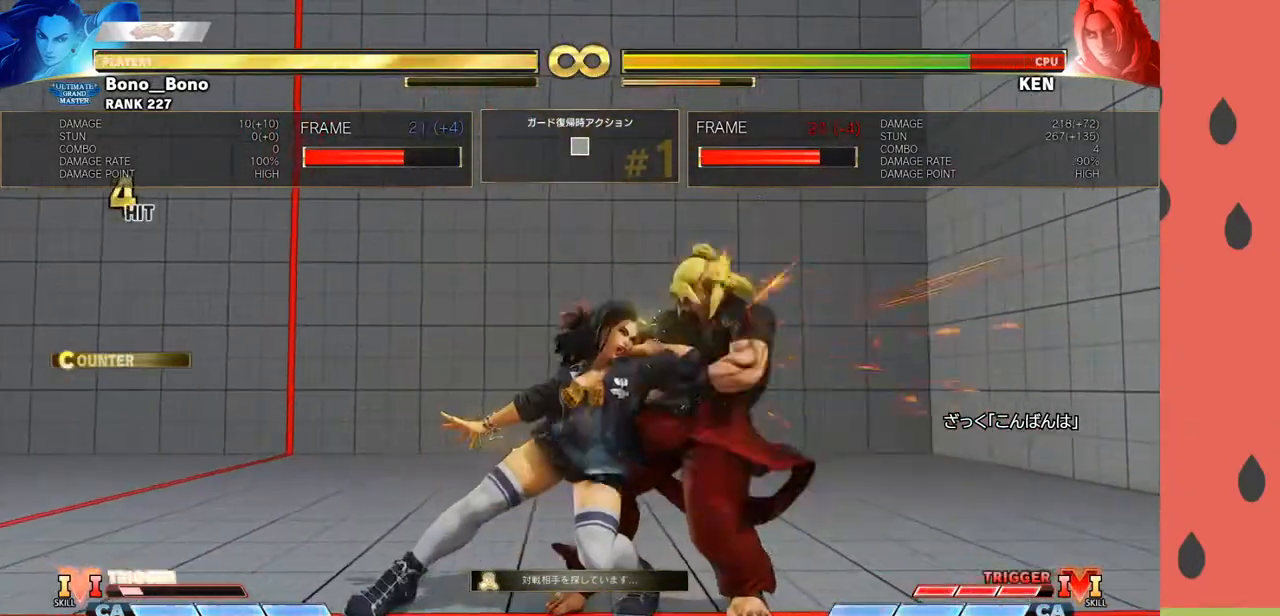
{"buttons": [], "left_stick": "center", "events": [[333, "SQUARE", "down"], [333, "left_stick", "down"], [383, "left_stick", "right"], [400, "SQUARE", "up"], [450, "SQUARE", "down"], [467, "left_stick", "center"], [500, "SQUARE", "up"]]}
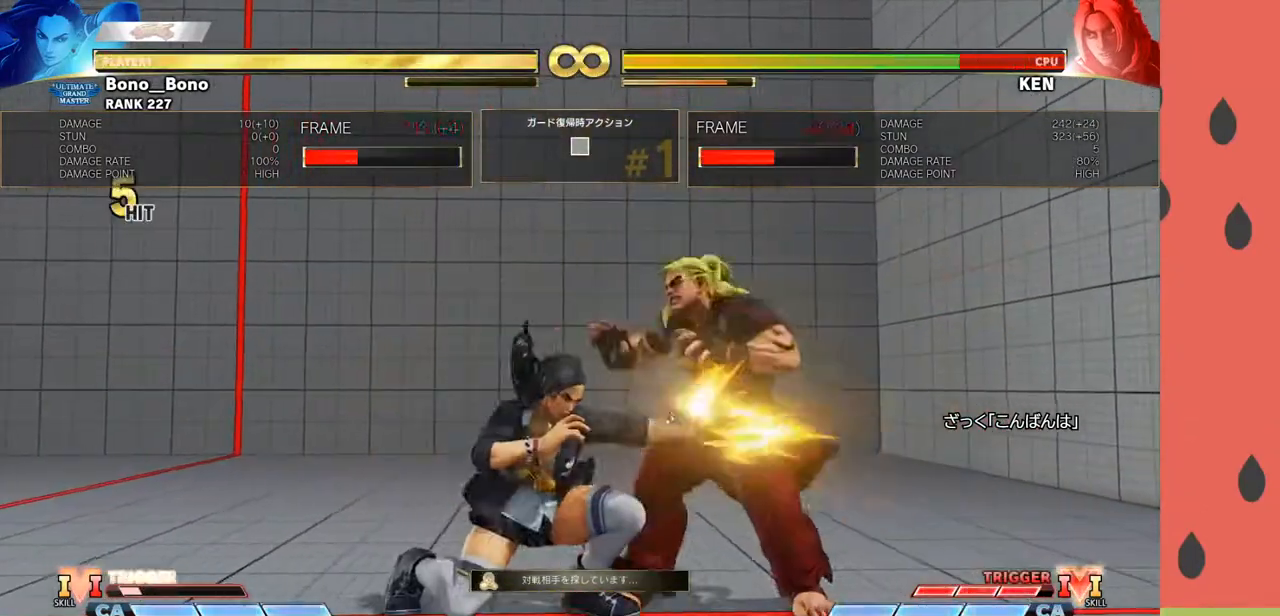
{"buttons": [], "left_stick": "center", "events": [[50, "SQUARE", "down"], [100, "SQUARE", "up"]]}
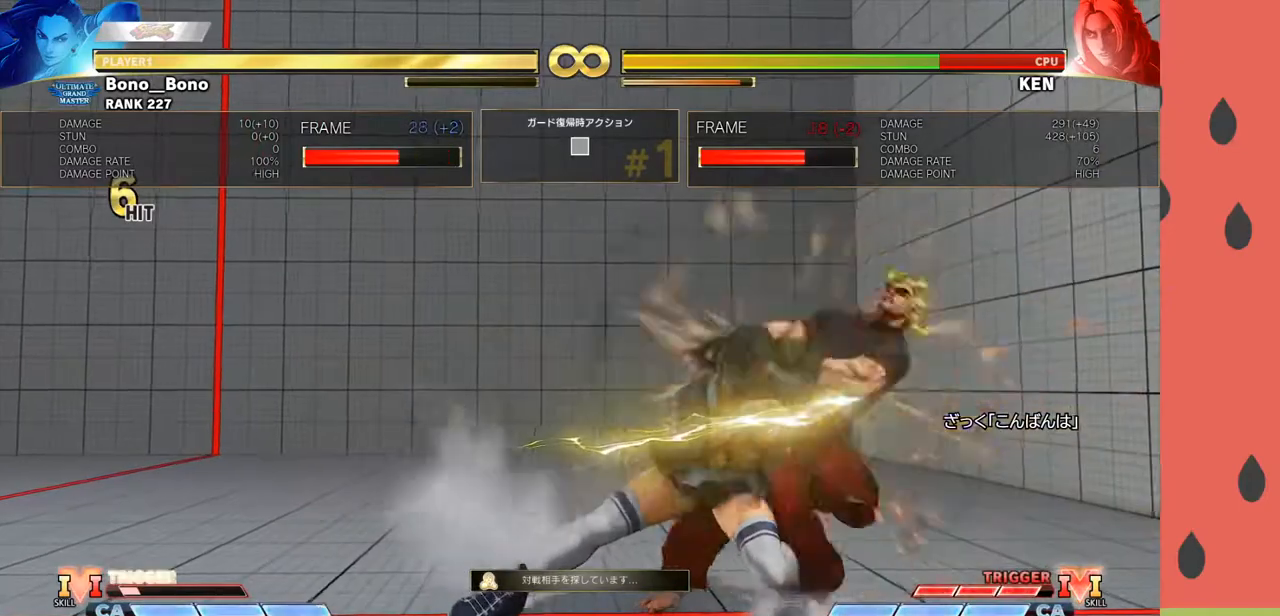
{"buttons": [], "left_stick": "left", "events": [[150, "left_stick", "left"]]}
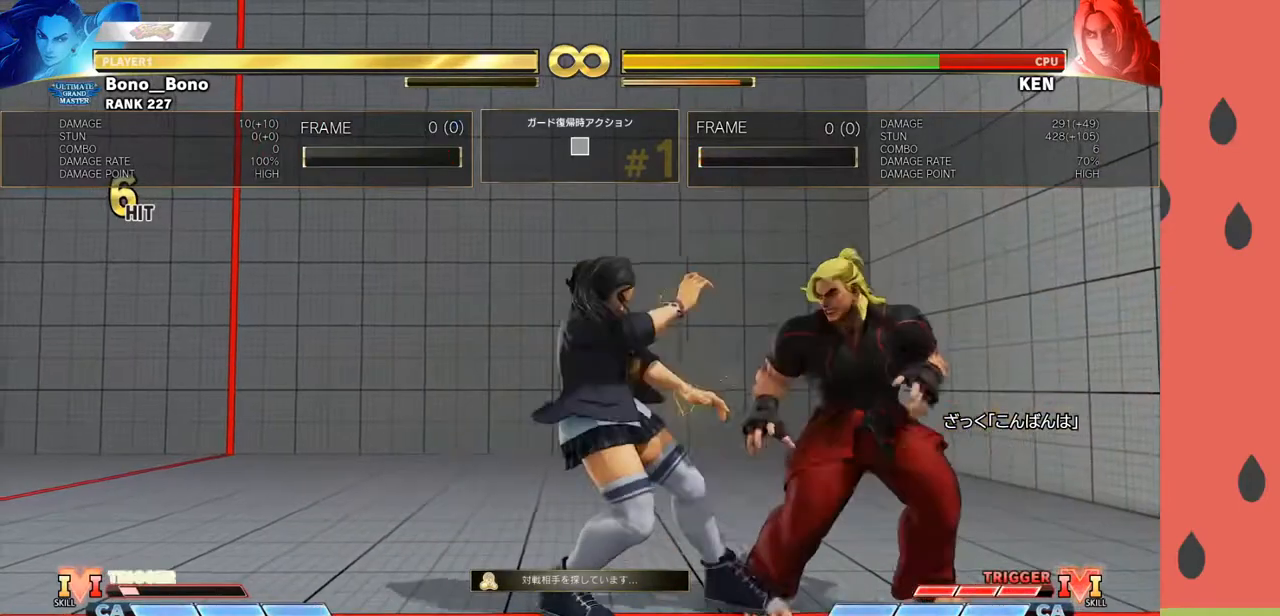
{"buttons": [], "left_stick": "left", "events": [[17, "left_stick", "center"], [83, "left_stick", "right"], [333, "SQUARE", "down"], [333, "left_stick", "left"], [433, "SQUARE", "up"]]}
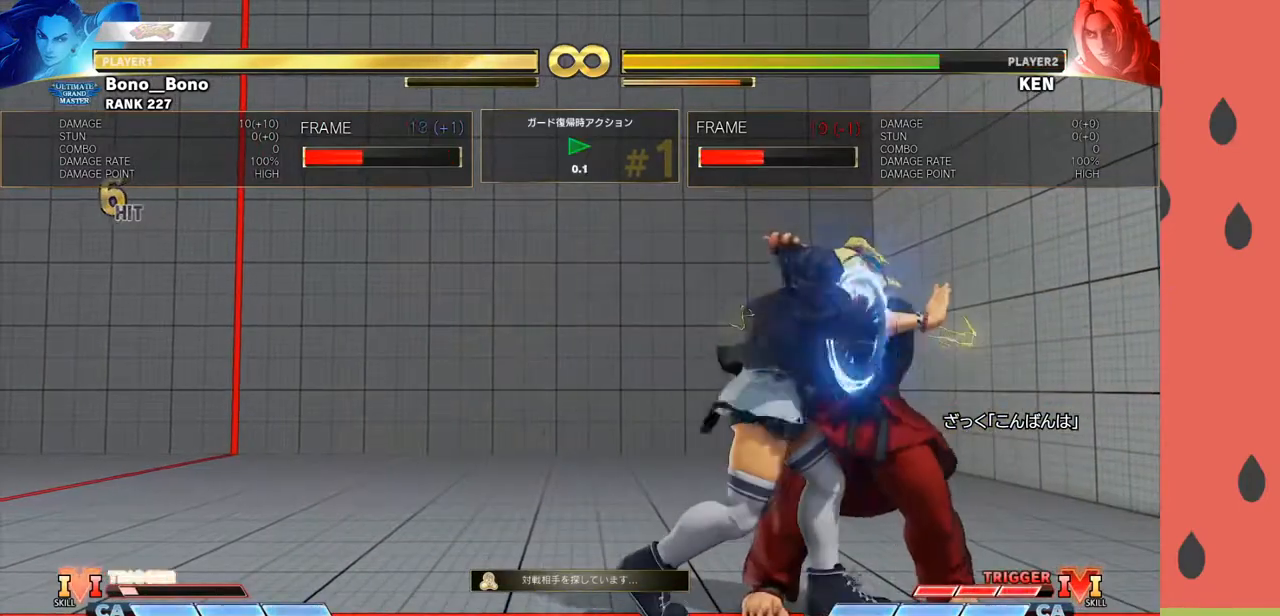
{"buttons": [], "left_stick": "left", "events": []}
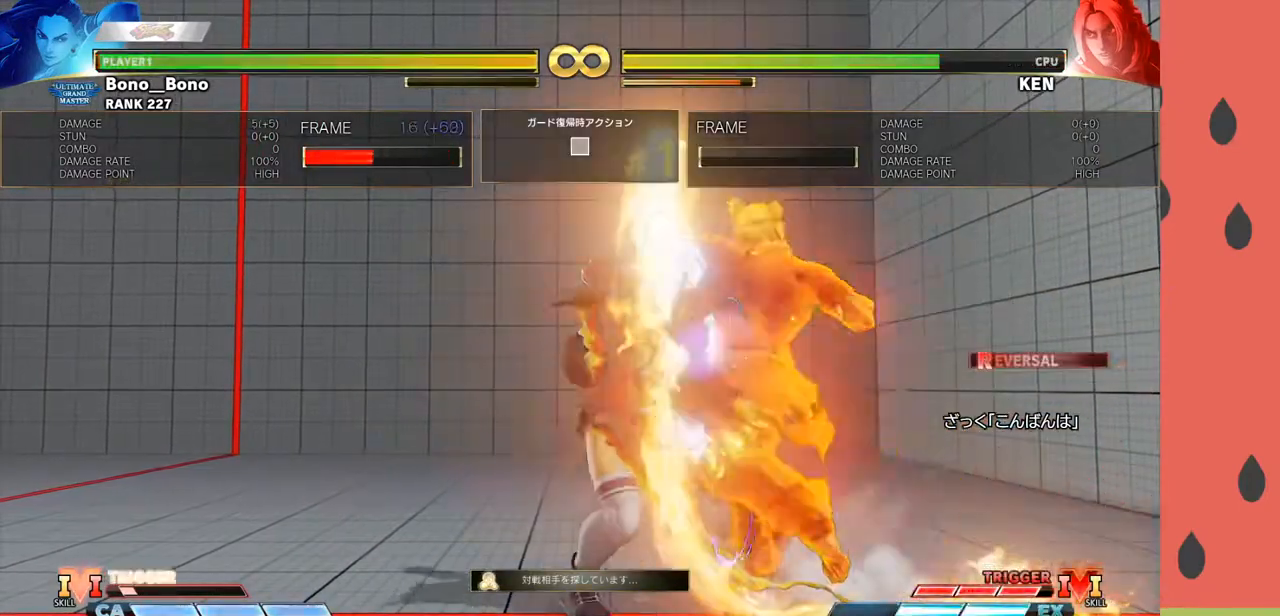
{"buttons": [], "left_stick": "left", "events": []}
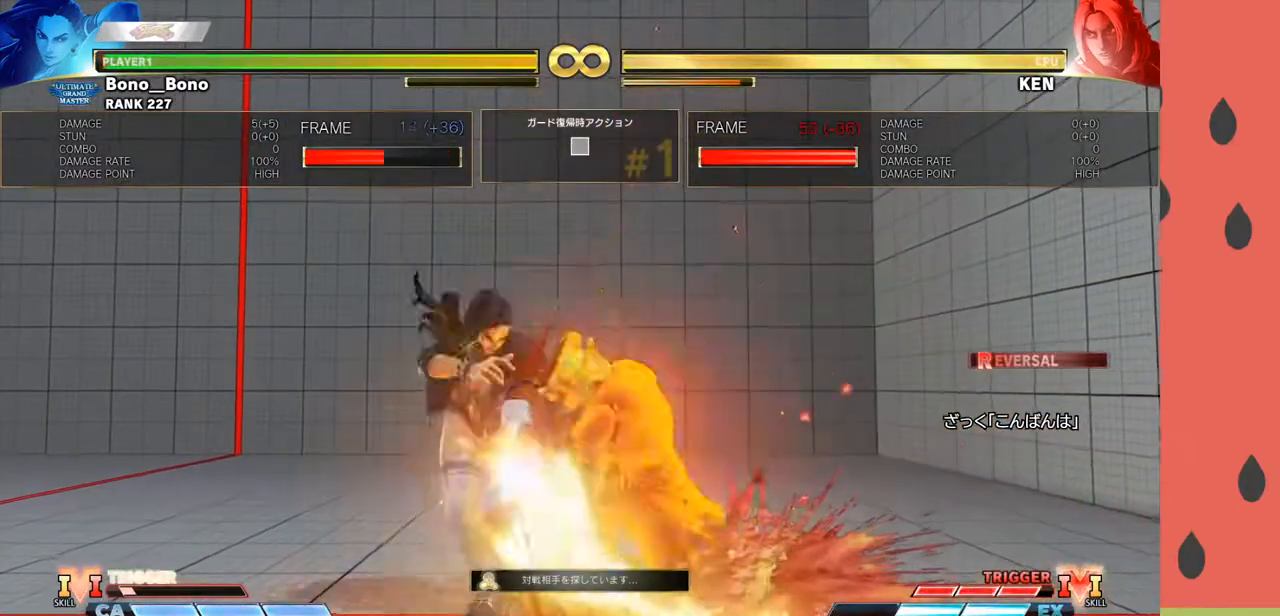
{"buttons": [], "left_stick": "left", "events": [[233, "left_stick", "center"], [367, "left_stick", "down"], [483, "left_stick", "left"]]}
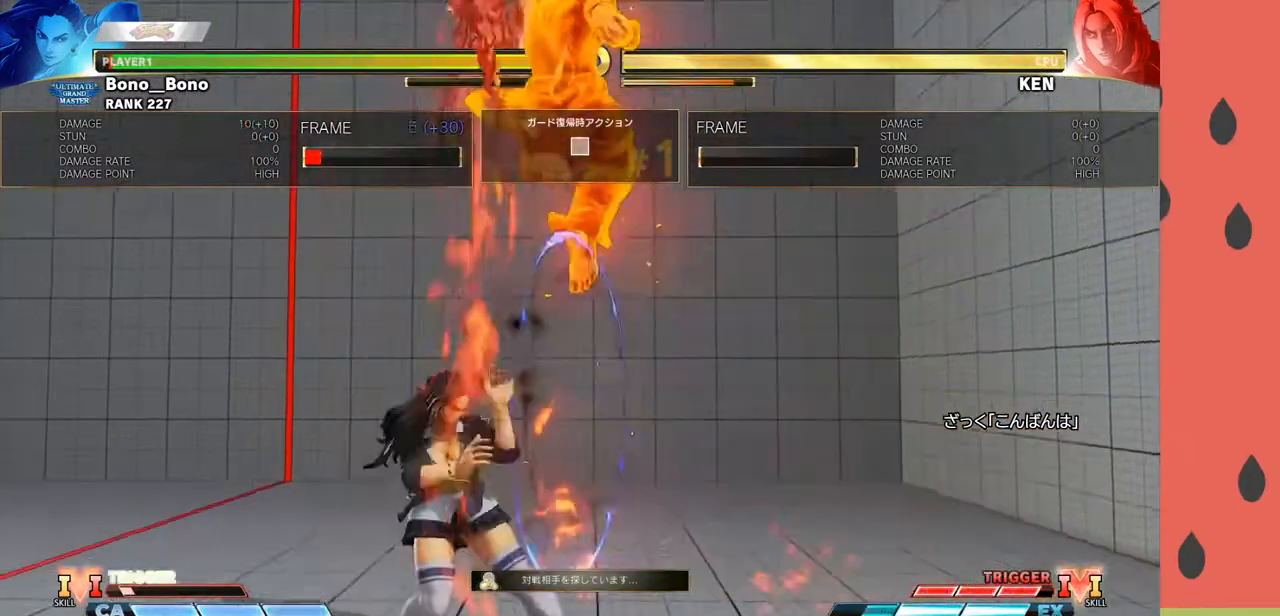
{"buttons": ["R1"], "left_stick": "center", "events": [[33, "R1", "down"], [83, "left_stick", "center"]]}
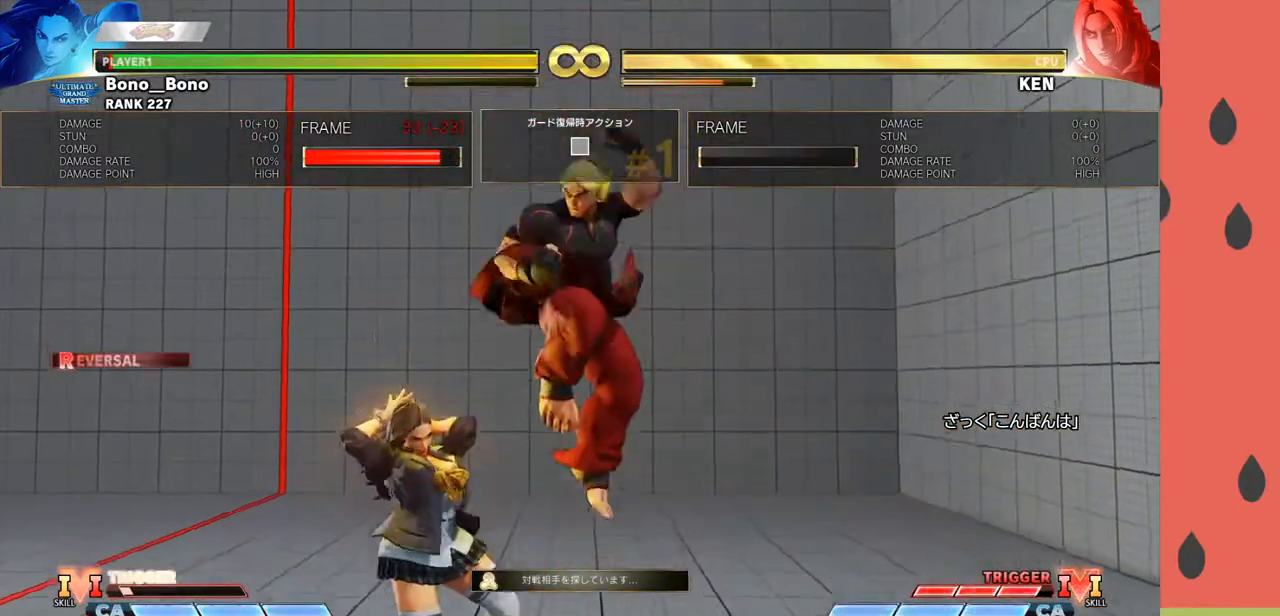
{"buttons": [], "left_stick": "left", "events": [[317, "left_stick", "down"], [367, "R1", "up"], [450, "left_stick", "left"]]}
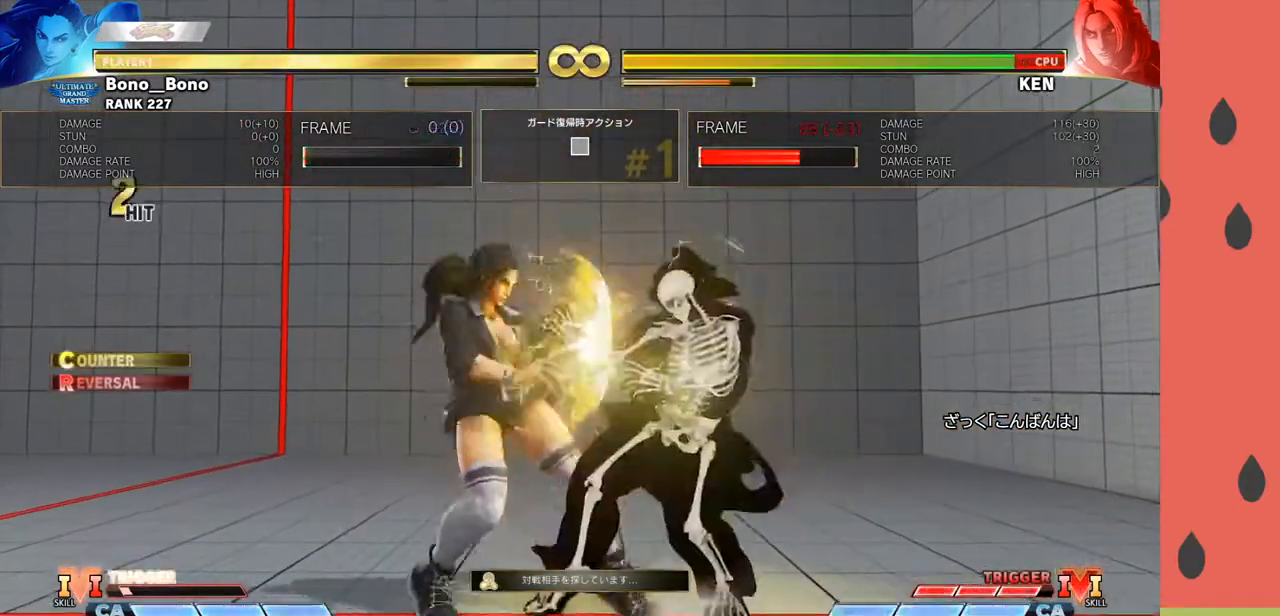
{"buttons": [], "left_stick": "center", "events": [[17, "R1", "down"], [67, "left_stick", "center"], [350, "R1", "up"]]}
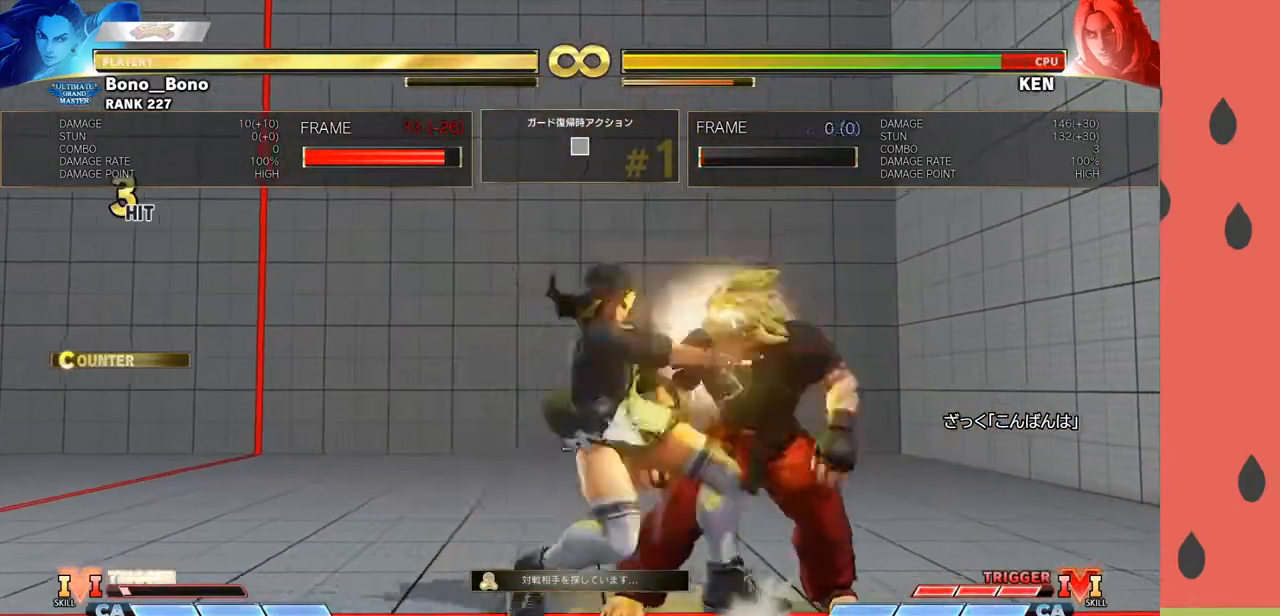
{"buttons": [], "left_stick": "left", "events": [[367, "left_stick", "left"]]}
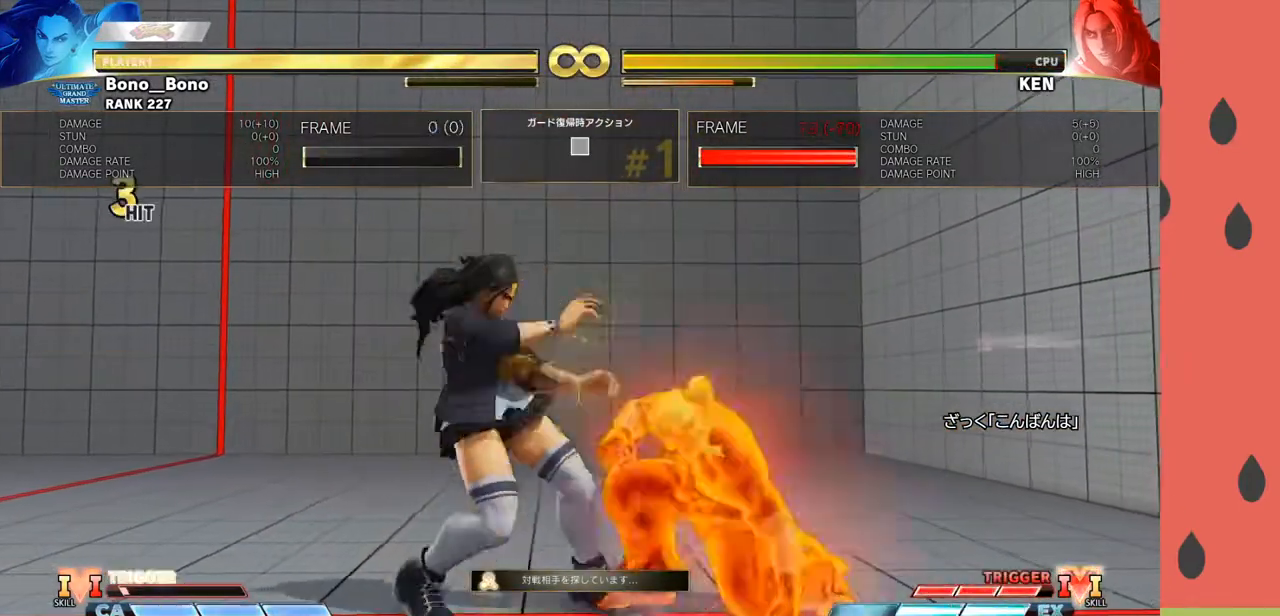
{"buttons": [], "left_stick": "left", "events": []}
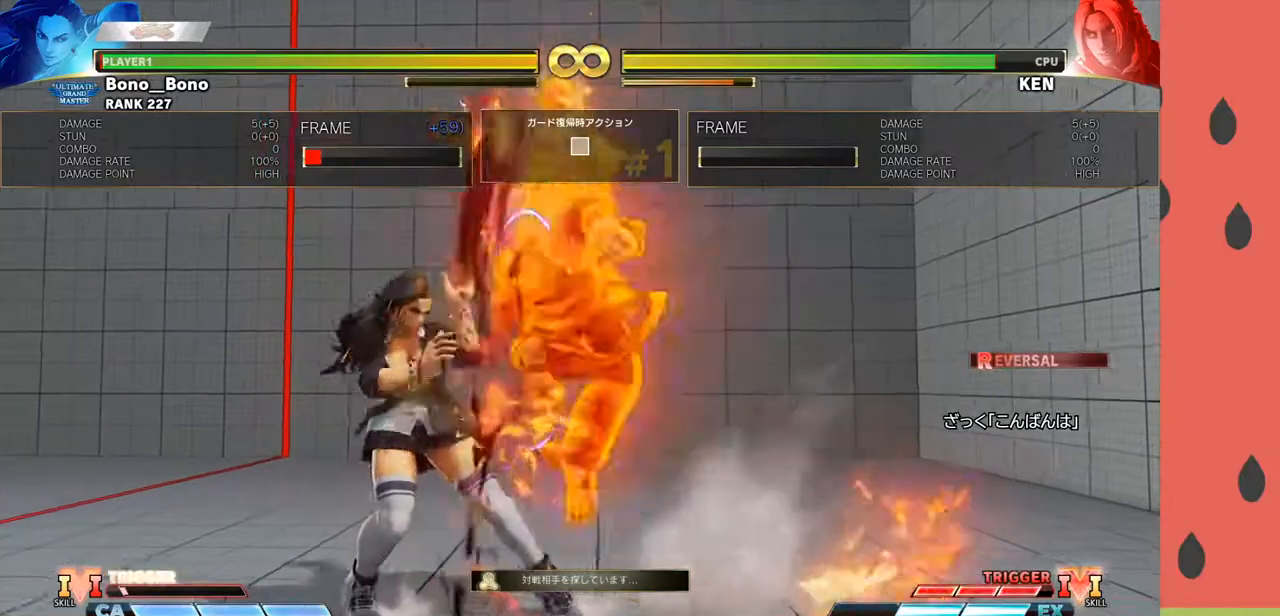
{"buttons": [], "left_stick": "left", "events": []}
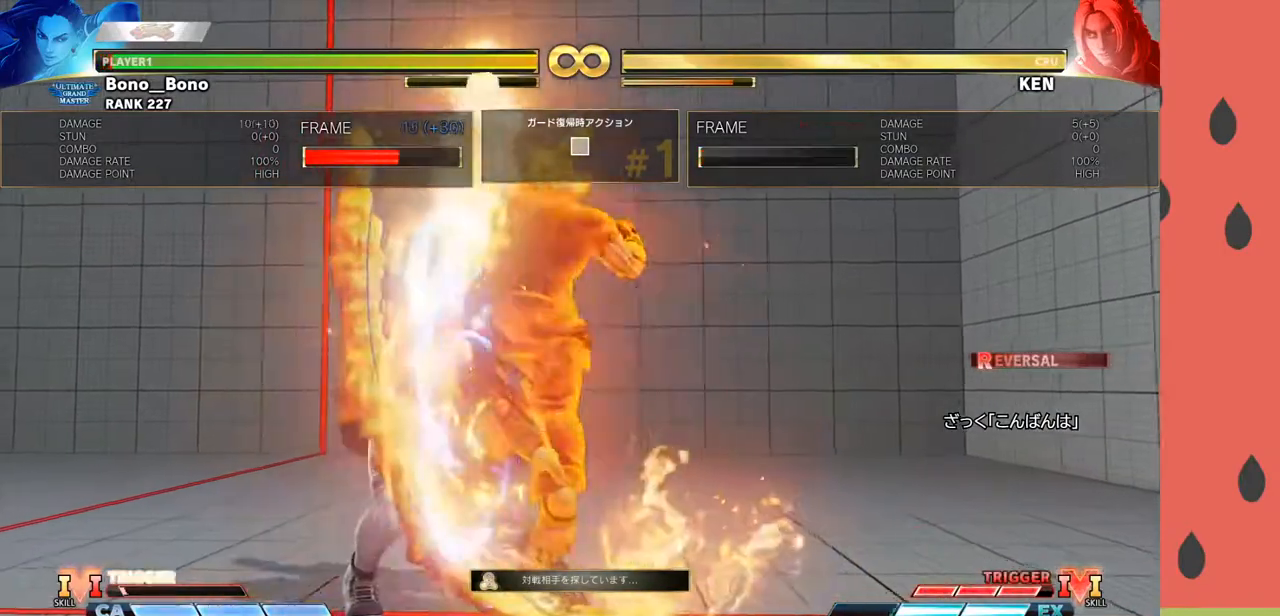
{"buttons": ["R1"], "left_stick": "center", "events": [[117, "left_stick", "down"], [217, "left_stick", "left"], [250, "R1", "down"], [300, "left_stick", "center"]]}
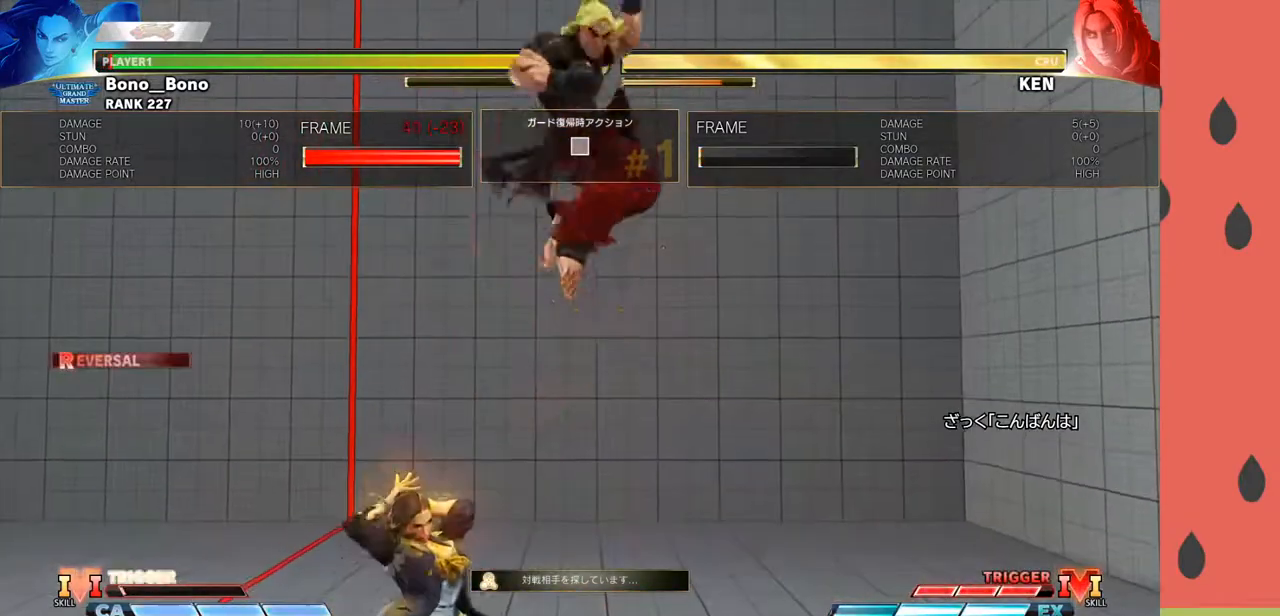
{"buttons": ["R1"], "left_stick": "center", "events": []}
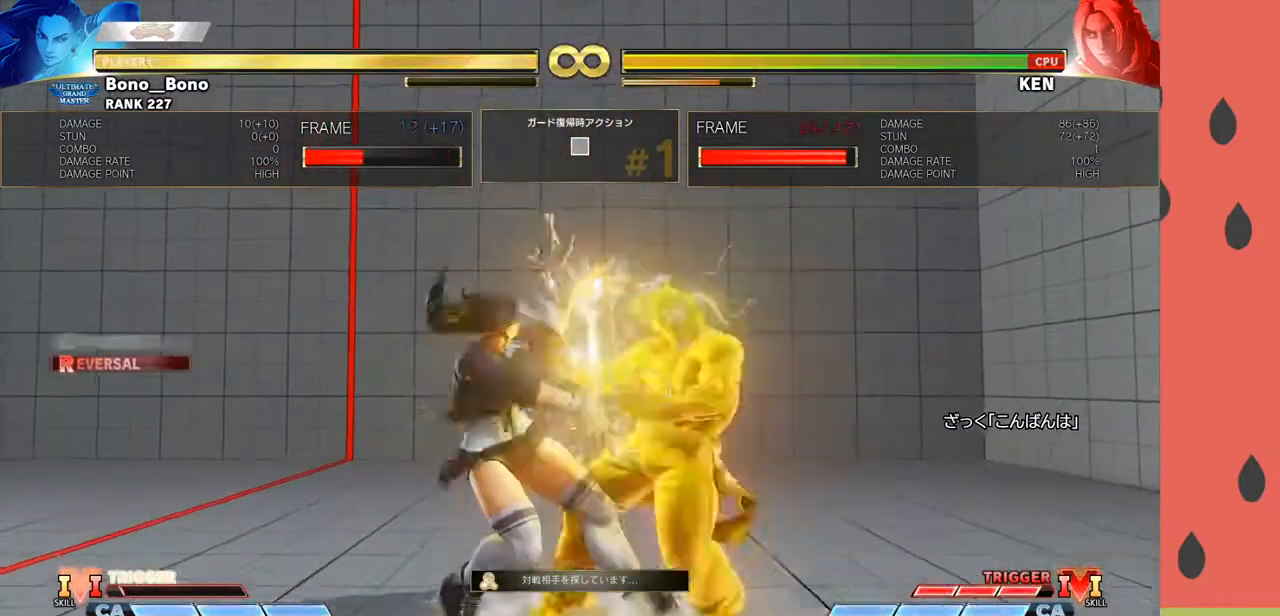
{"buttons": [], "left_stick": "center", "events": [[117, "R1", "up"], [133, "left_stick", "down"], [233, "left_stick", "left"], [267, "R1", "down"], [317, "left_stick", "center"], [500, "R1", "up"]]}
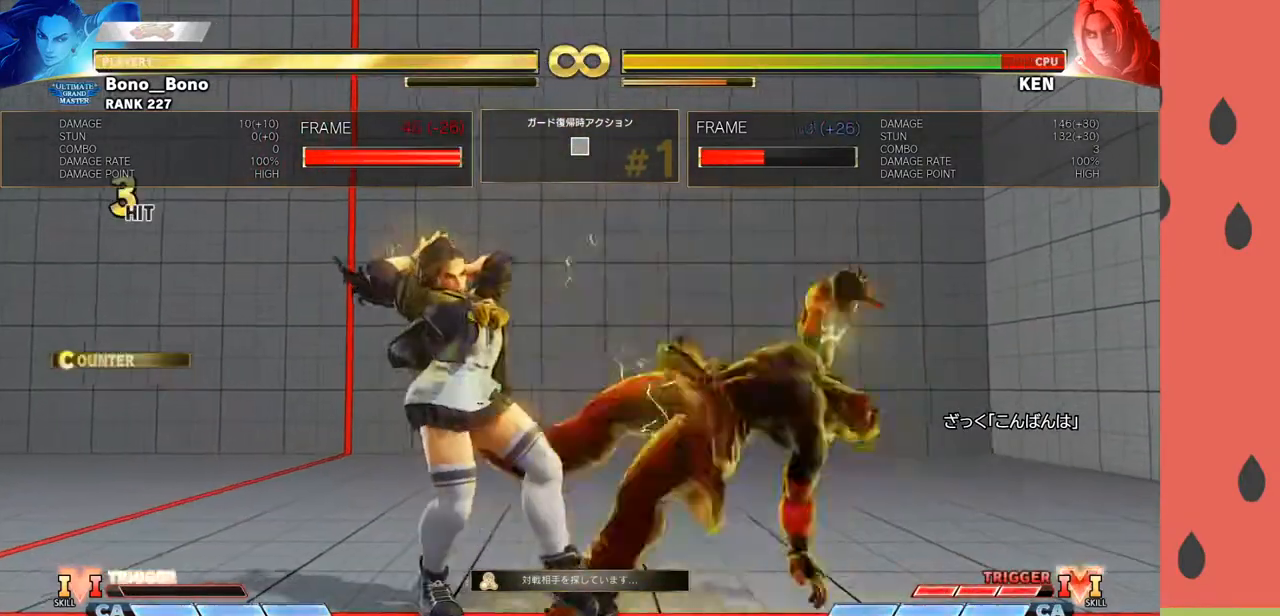
{"buttons": [], "left_stick": "left", "events": [[150, "left_stick", "left"]]}
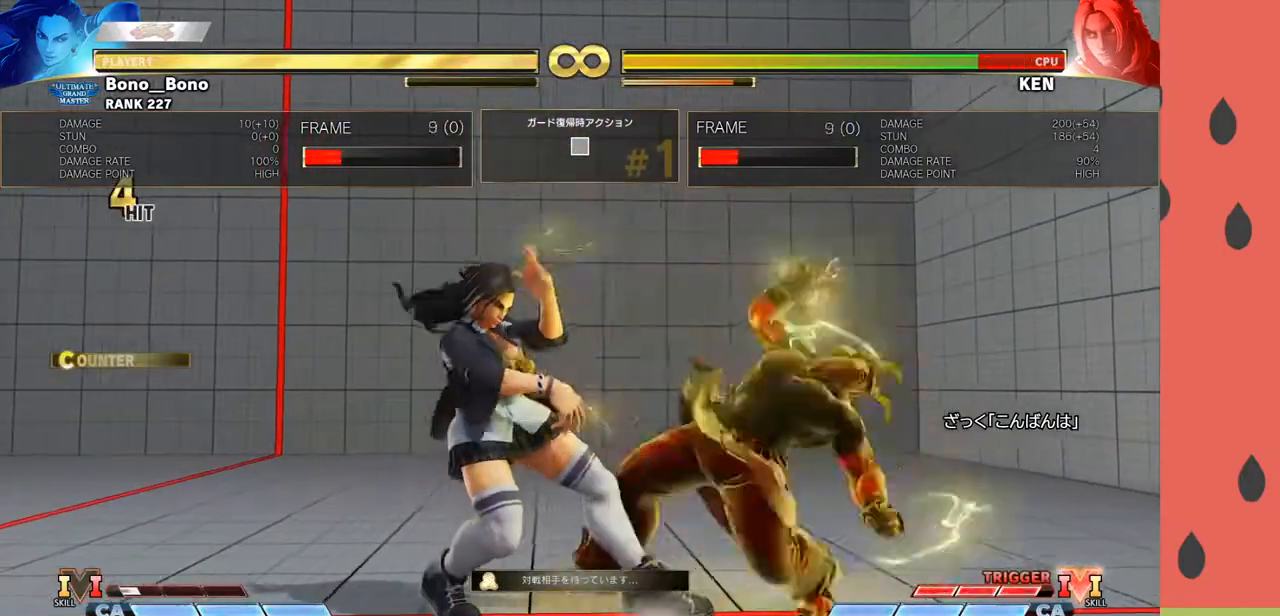
{"buttons": [], "left_stick": "down-left", "events": [[67, "left_stick", "down-left"], [100, "TRIANGLE", "down"], [183, "TRIANGLE", "up"]]}
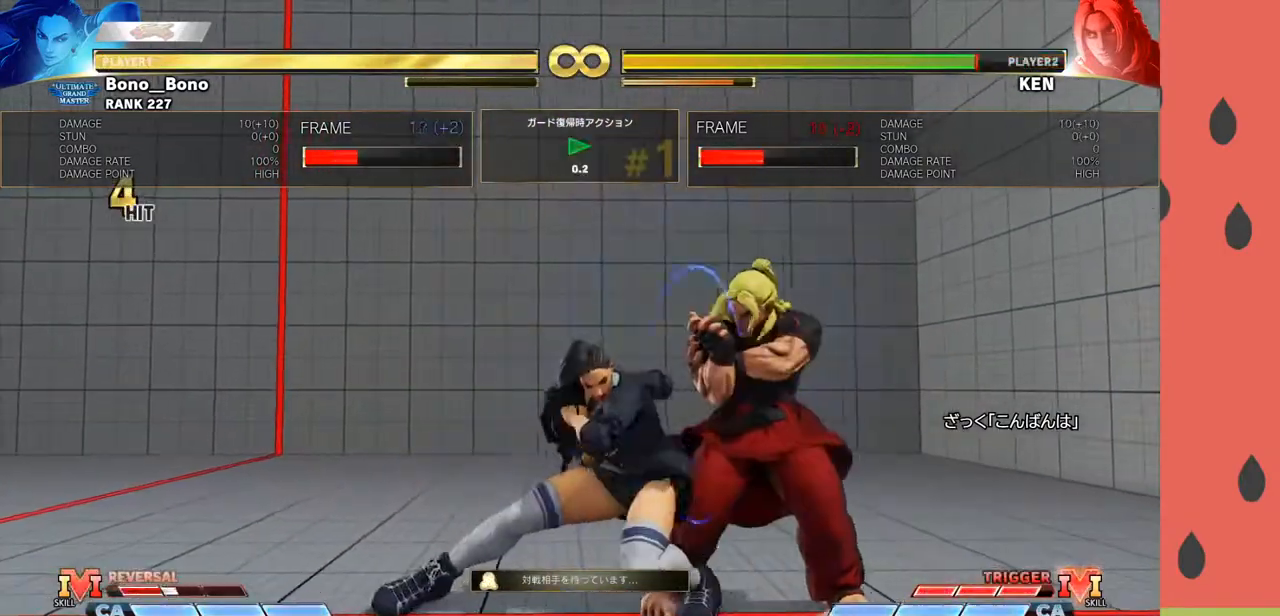
{"buttons": [], "left_stick": "left", "events": [[133, "left_stick", "left"]]}
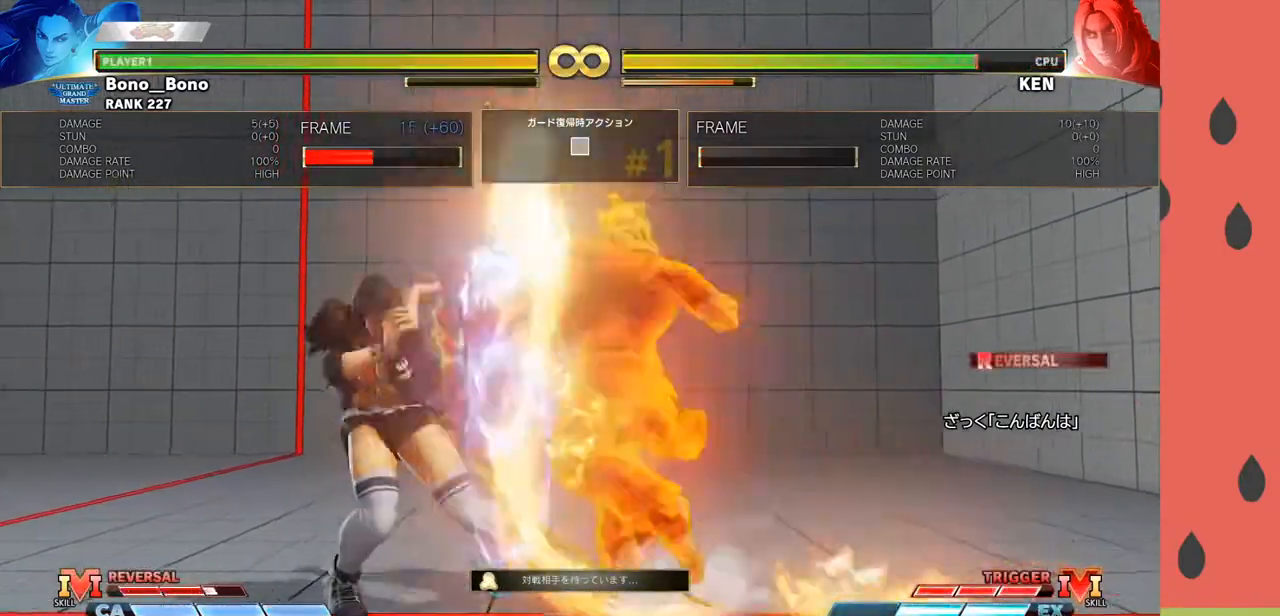
{"buttons": [], "left_stick": "left", "events": []}
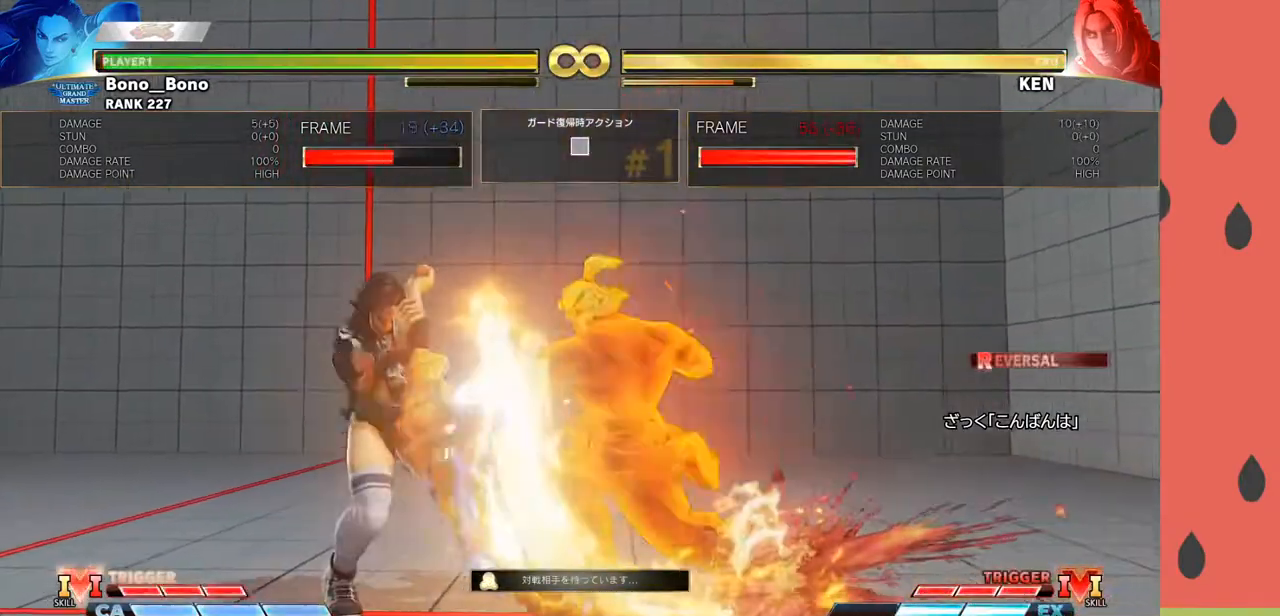
{"buttons": ["R1", "R2"], "left_stick": "center", "events": [[150, "R1", "down"], [150, "R2", "down"], [150, "left_stick", "center"], [200, "R1", "up"], [200, "R2", "up"], [250, "R1", "down"], [250, "R2", "down"], [300, "R1", "up"], [300, "R2", "up"], [350, "R1", "down"], [350, "R2", "down"], [400, "R1", "up"], [417, "R2", "up"], [450, "R1", "down"], [450, "R2", "down"]]}
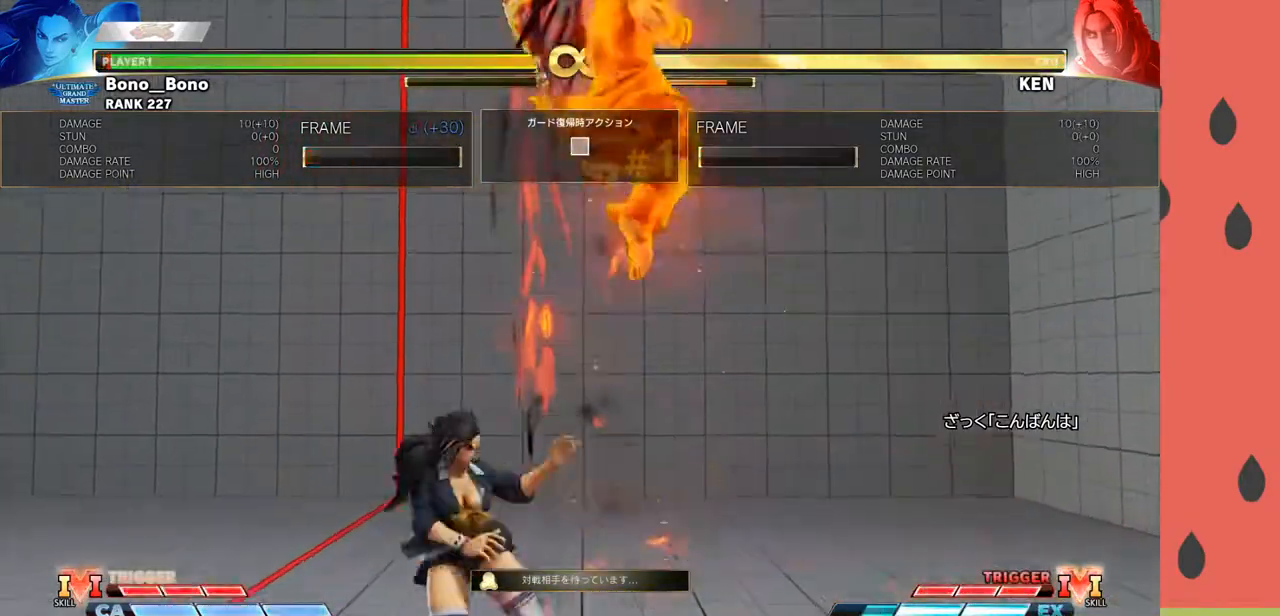
{"buttons": [], "left_stick": "center", "events": [[17, "R1", "up"], [17, "R2", "up"], [50, "R2", "down"], [67, "R1", "down"], [117, "R1", "up"], [133, "R2", "up"], [150, "R2", "down"], [167, "R1", "down"], [217, "R1", "up"], [217, "R2", "up"]]}
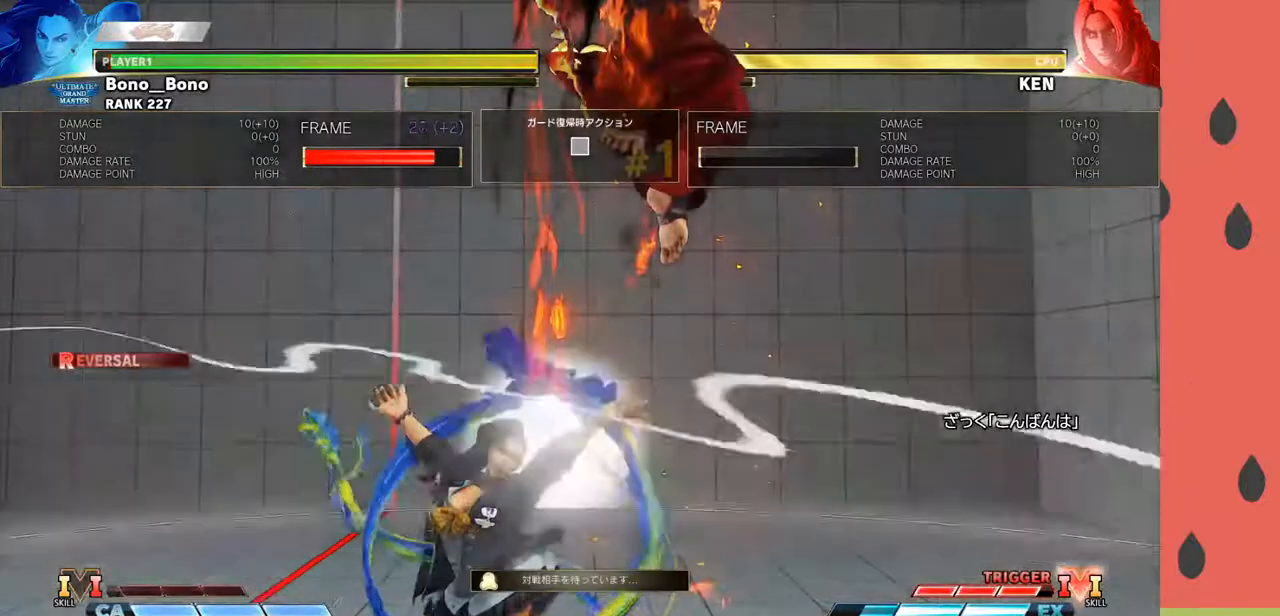
{"buttons": ["R1"], "left_stick": "center", "events": [[167, "left_stick", "down"], [283, "left_stick", "left"], [367, "R1", "down"], [417, "left_stick", "center"]]}
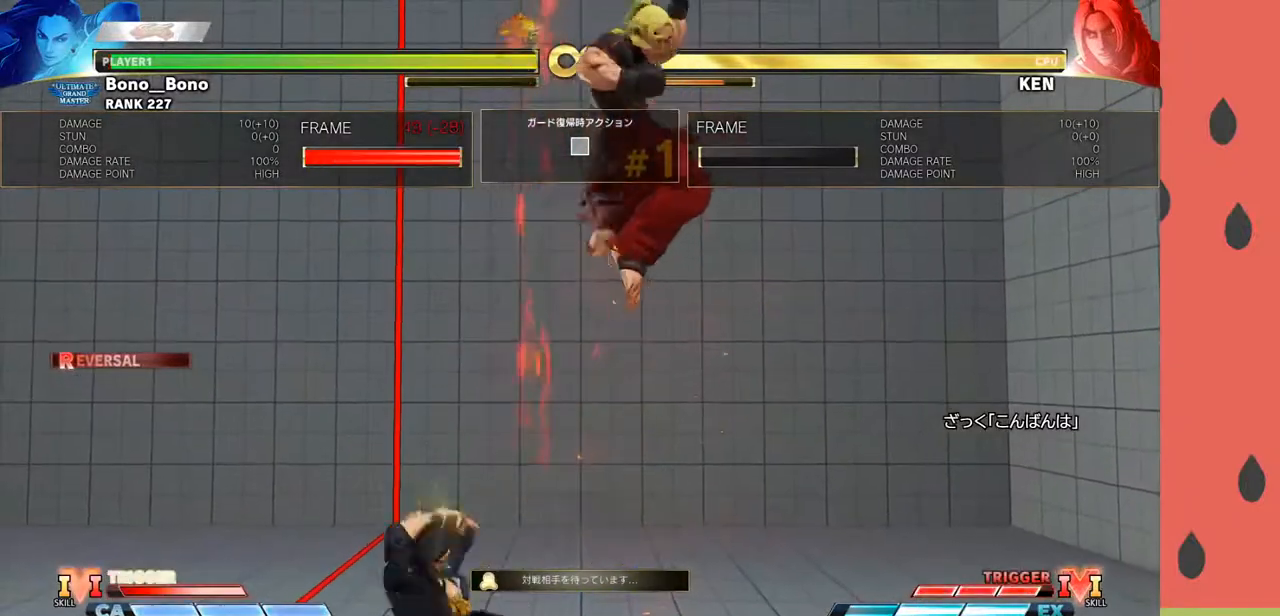
{"buttons": ["R1"], "left_stick": "center", "events": []}
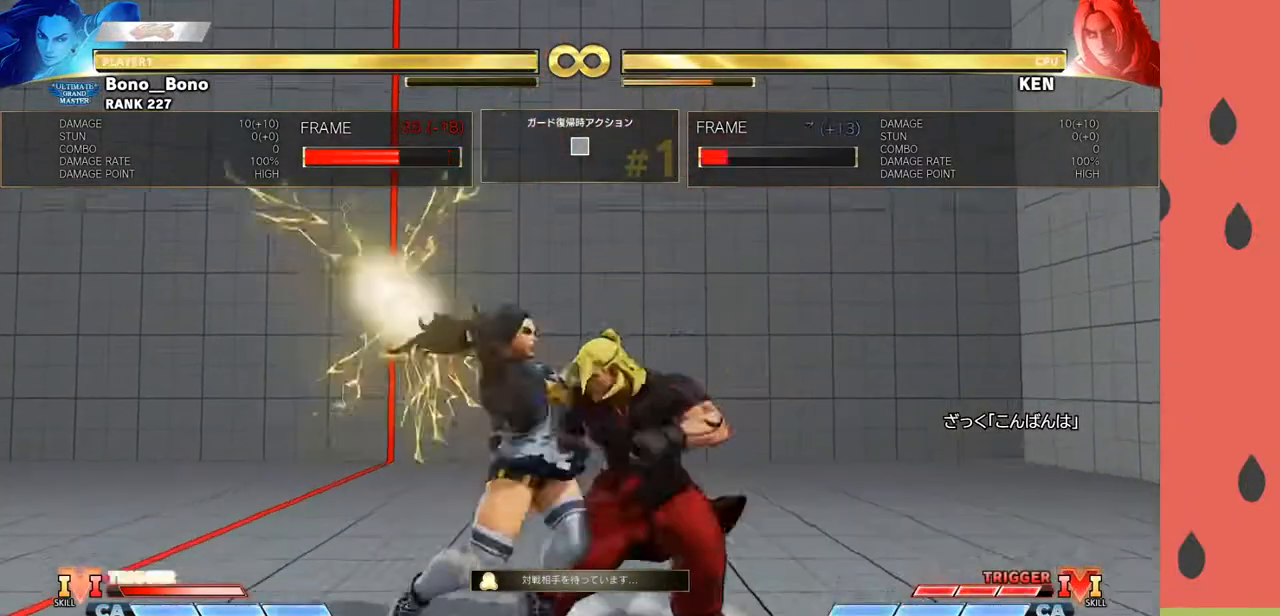
{"buttons": ["R1"], "left_stick": "center", "events": [[300, "R1", "up"], [333, "left_stick", "down"], [417, "left_stick", "left"], [450, "R1", "down"], [483, "left_stick", "center"]]}
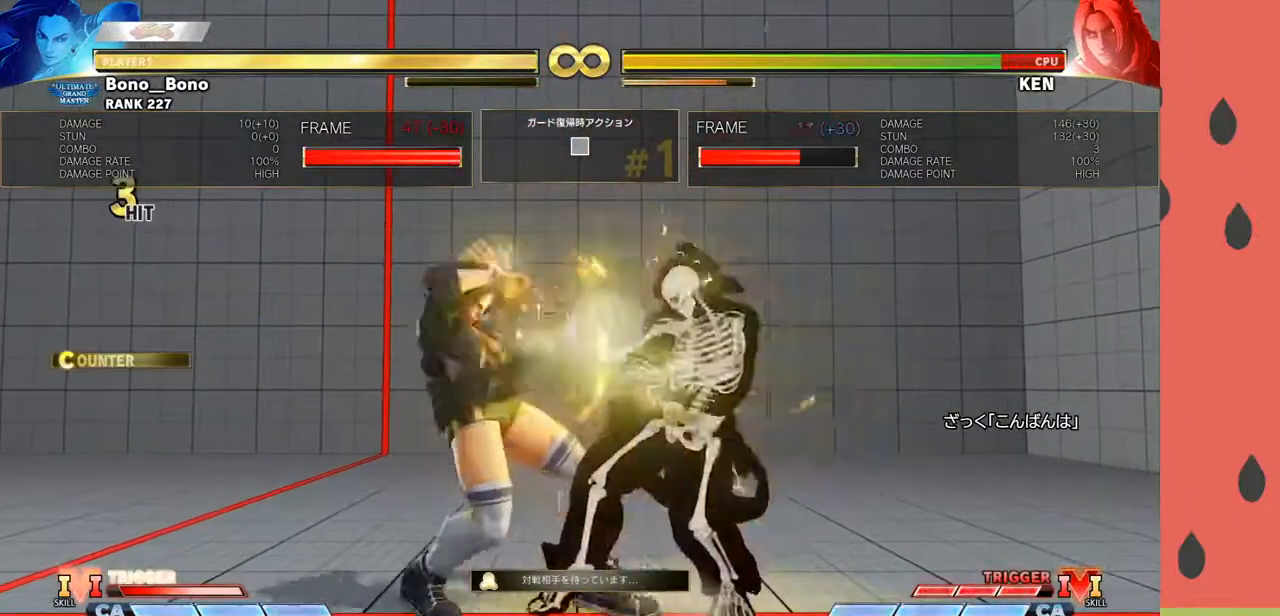
{"buttons": [], "left_stick": "down-left", "events": [[250, "R1", "up"], [283, "left_stick", "left"], [333, "left_stick", "down-left"]]}
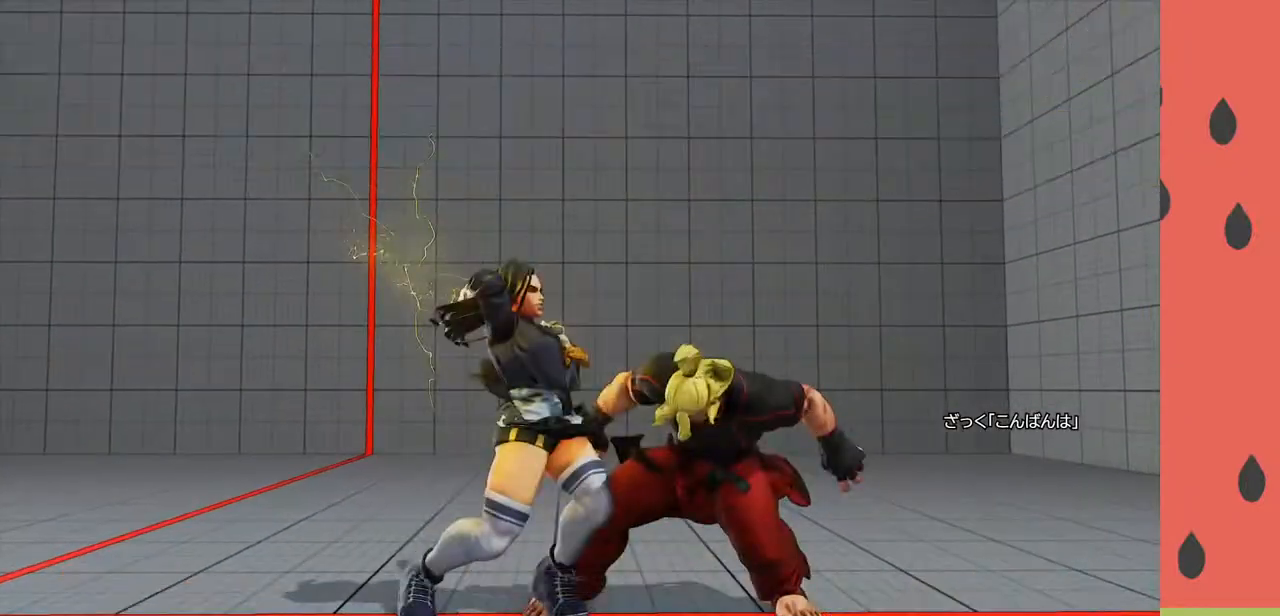
{"buttons": [], "left_stick": "center", "events": [[250, "left_stick", "center"]]}